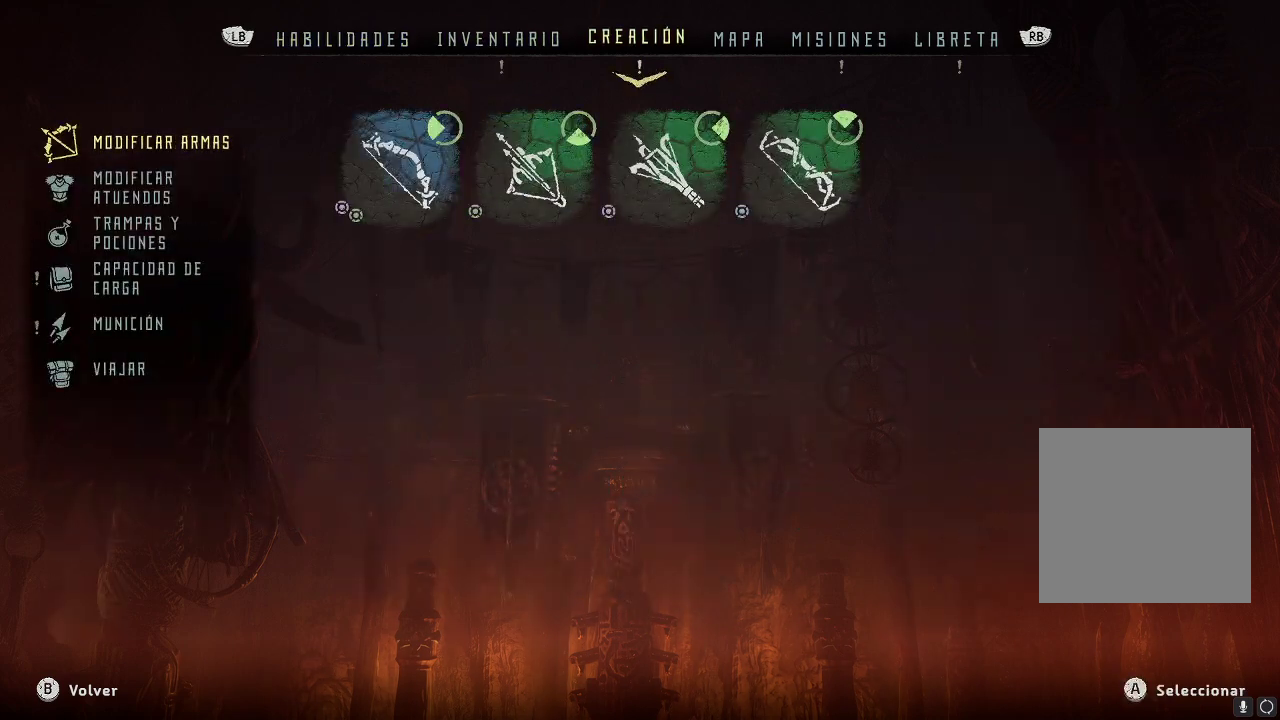
Gameplay with a controller (Xbox layout); each line is a JSON object with the inputs held at the frame after it. "events" lists button and stick changes between this image and that frame as [ms after this image, input, new state], when the widget could be followed in between. Not read: L3.
{"buttons": [], "left_stick": "down", "right_stick": "center", "events": [[467, "left_stick", "down"]]}
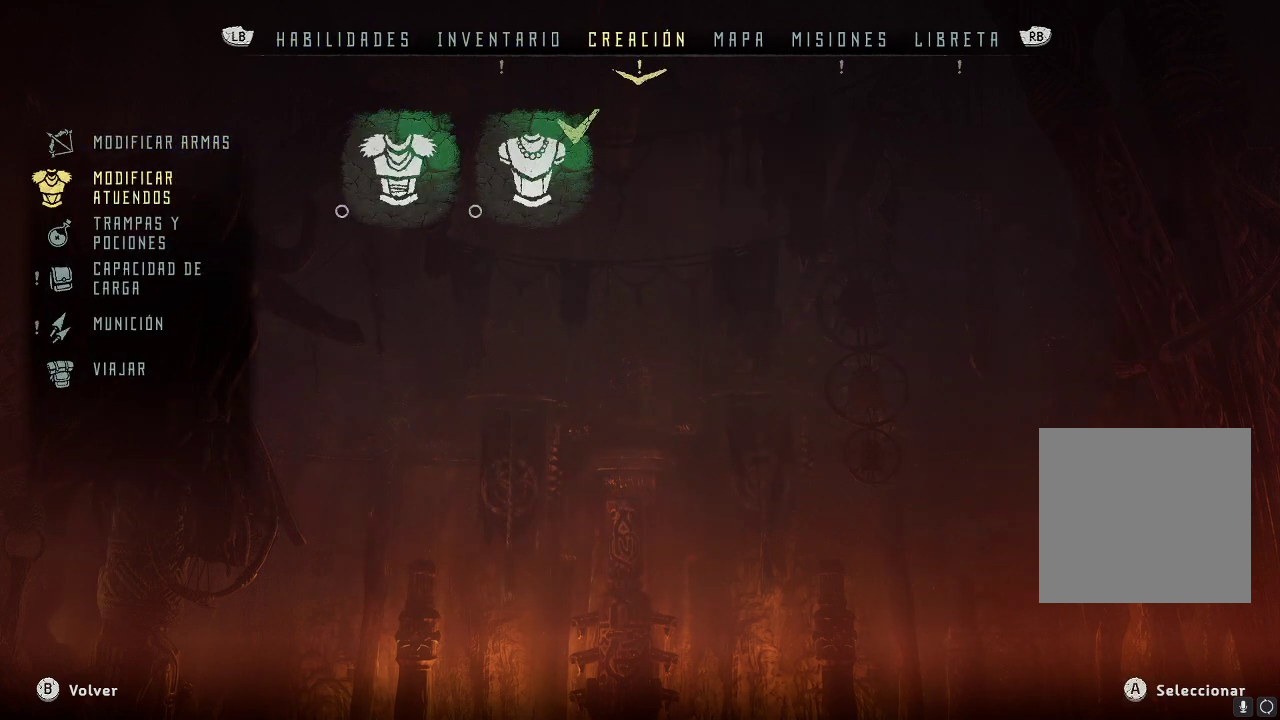
{"buttons": [], "left_stick": "center", "right_stick": "center", "events": [[133, "left_stick", "center"]]}
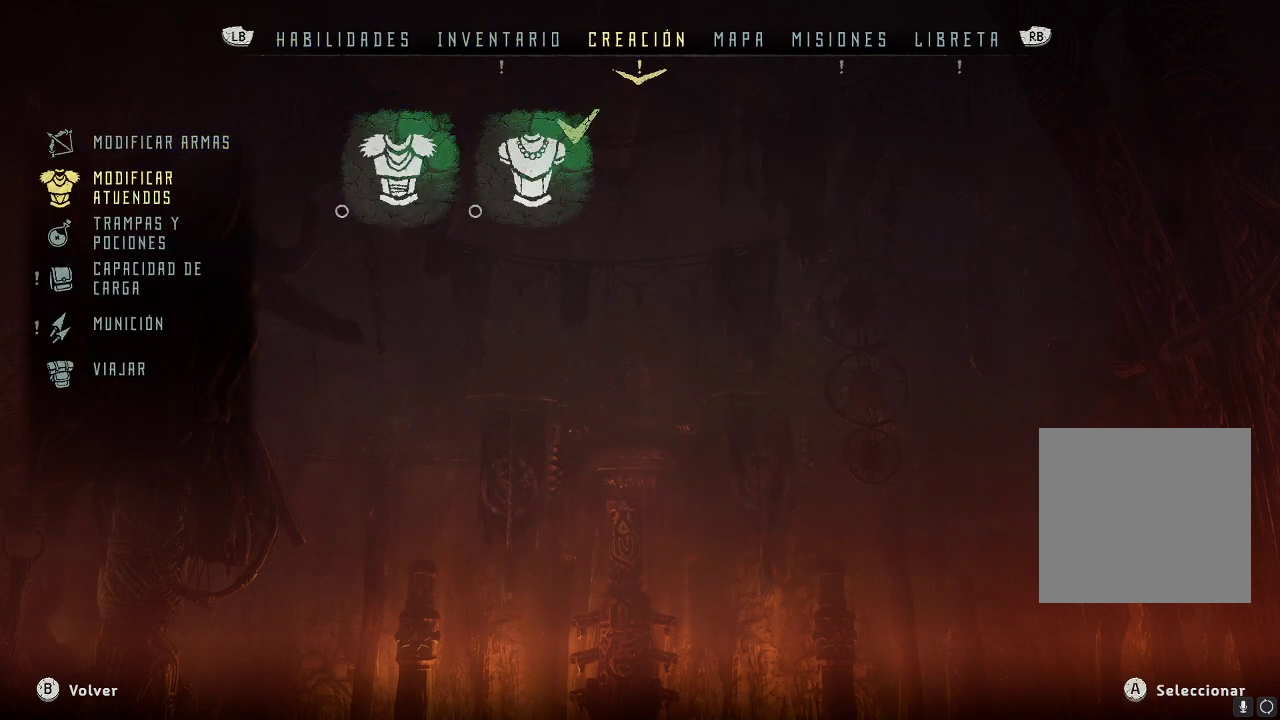
{"buttons": [], "left_stick": "down-left", "right_stick": "center", "events": [[133, "left_stick", "down"], [317, "left_stick", "center"], [483, "left_stick", "down-left"]]}
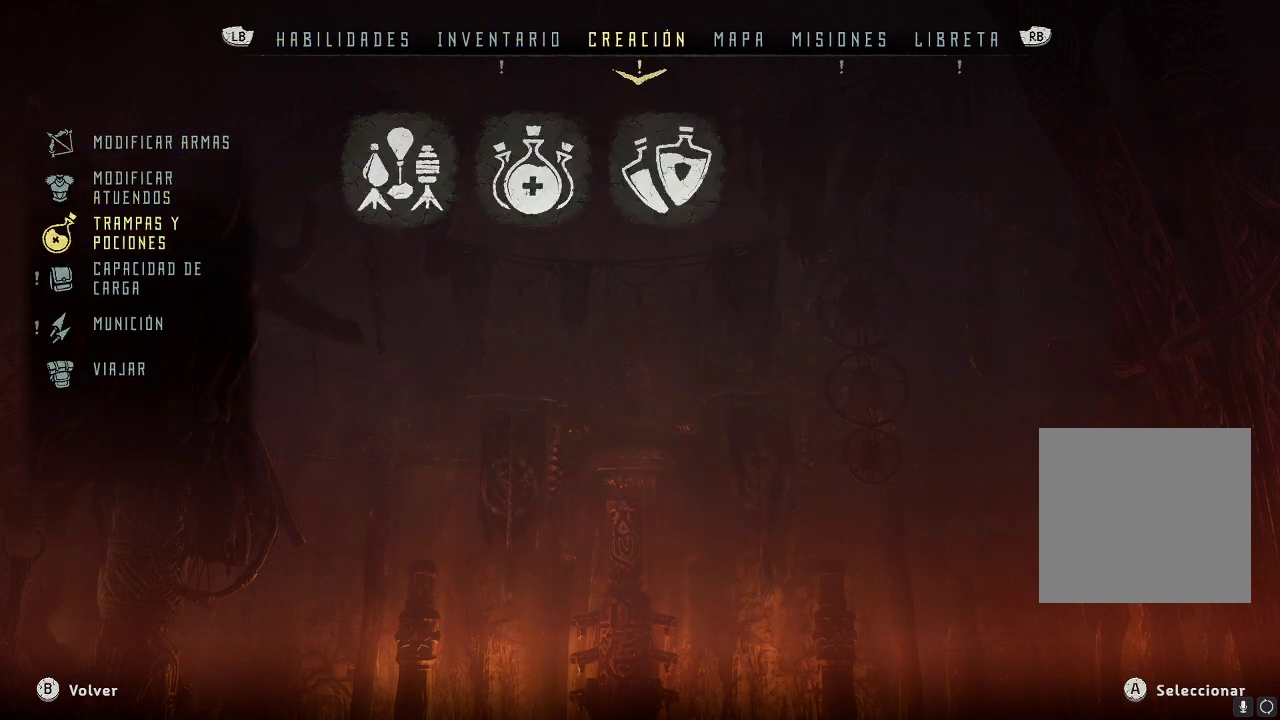
{"buttons": [], "left_stick": "center", "right_stick": "center", "events": [[17, "left_stick", "down"], [150, "left_stick", "center"]]}
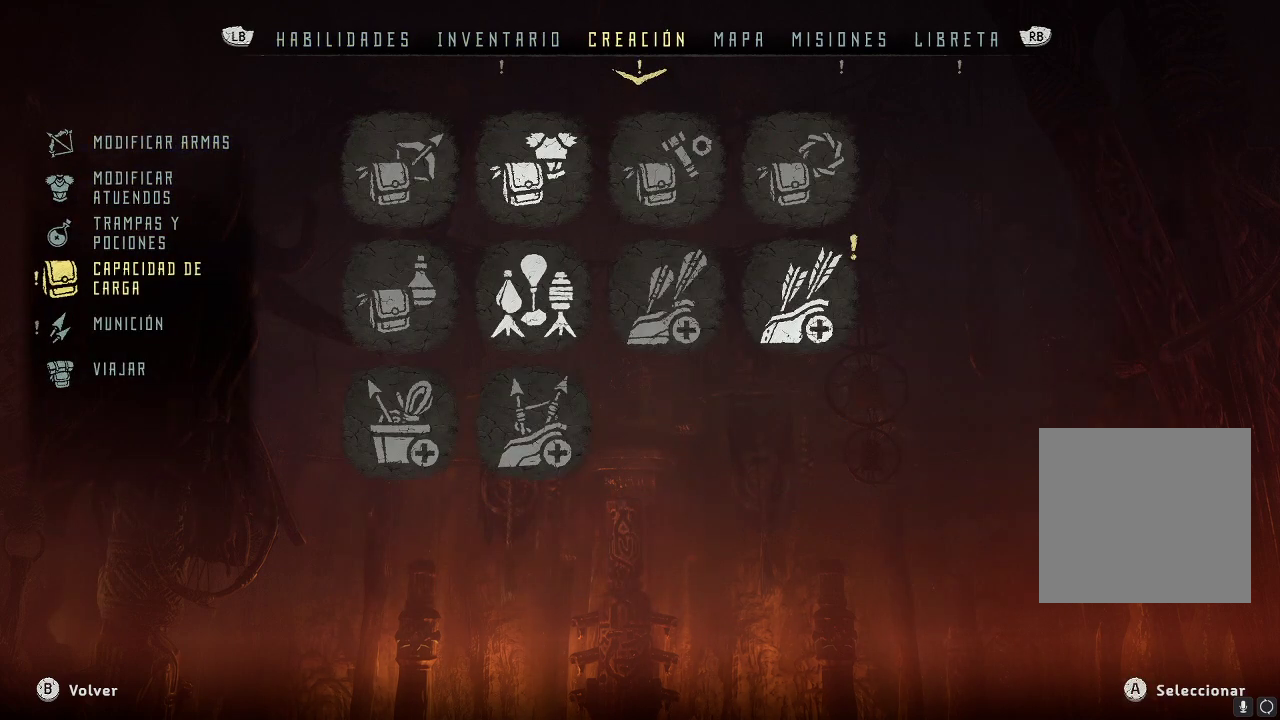
{"buttons": [], "left_stick": "center", "right_stick": "center", "events": [[367, "A", "down"], [500, "A", "up"]]}
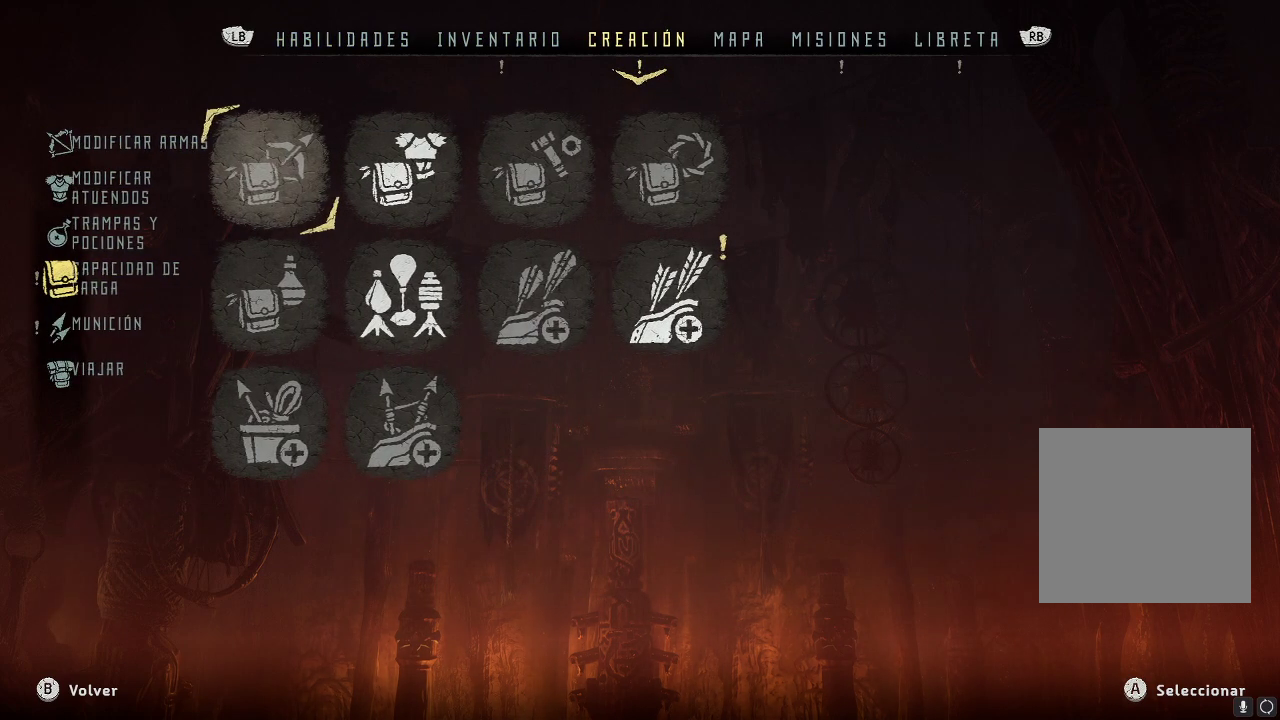
{"buttons": [], "left_stick": "center", "right_stick": "center", "events": [[200, "left_stick", "right"], [400, "left_stick", "center"]]}
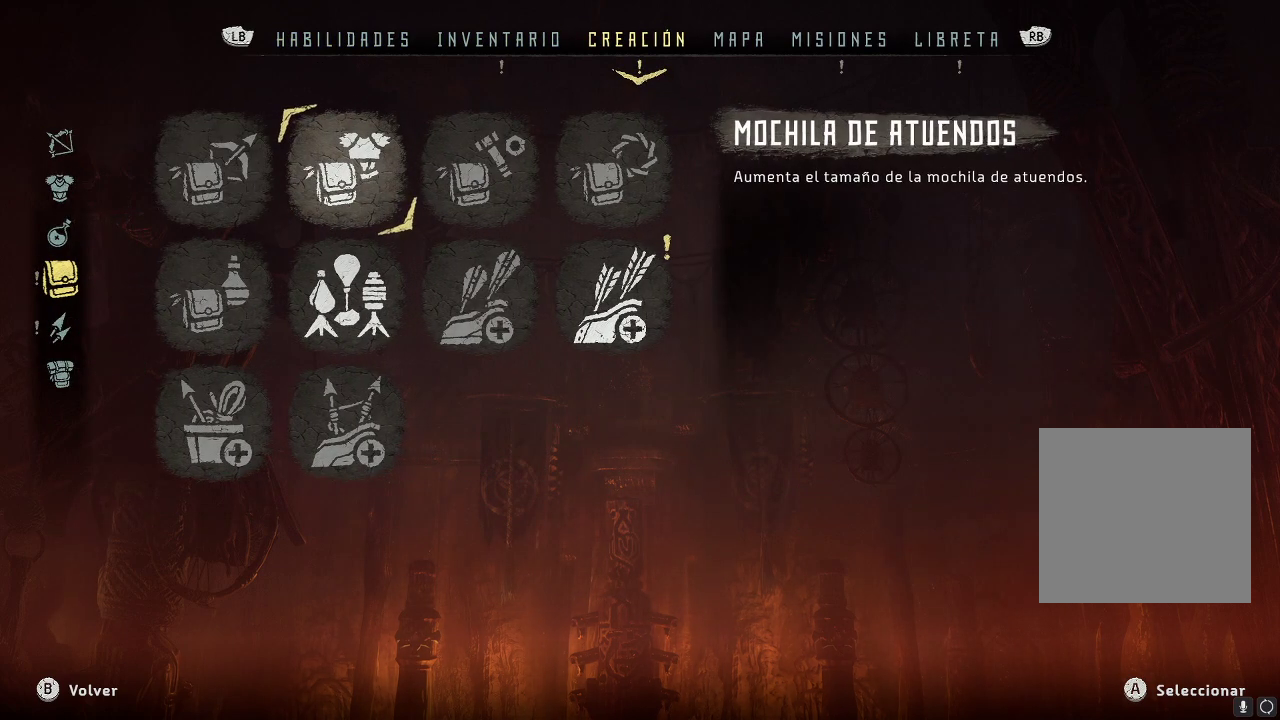
{"buttons": [], "left_stick": "center", "right_stick": "center", "events": [[100, "left_stick", "right"], [200, "left_stick", "up-right"], [300, "left_stick", "center"]]}
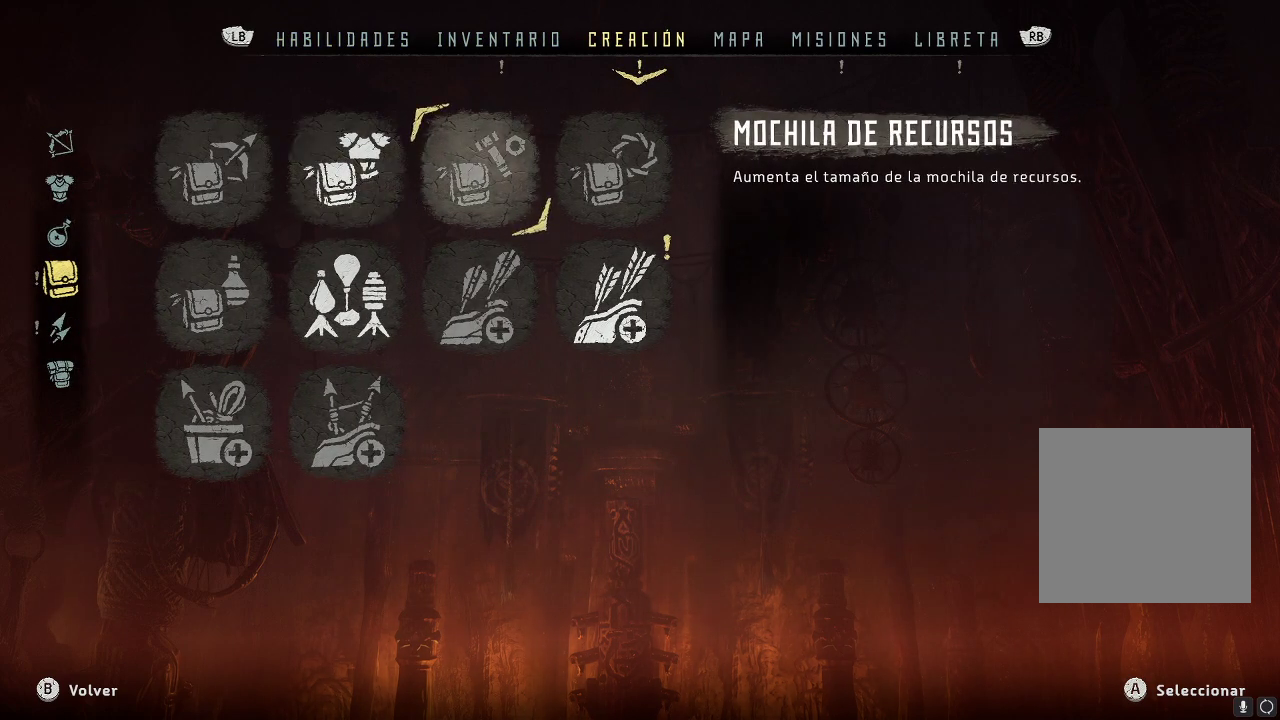
{"buttons": [], "left_stick": "center", "right_stick": "center", "events": [[33, "A", "down"], [150, "A", "up"]]}
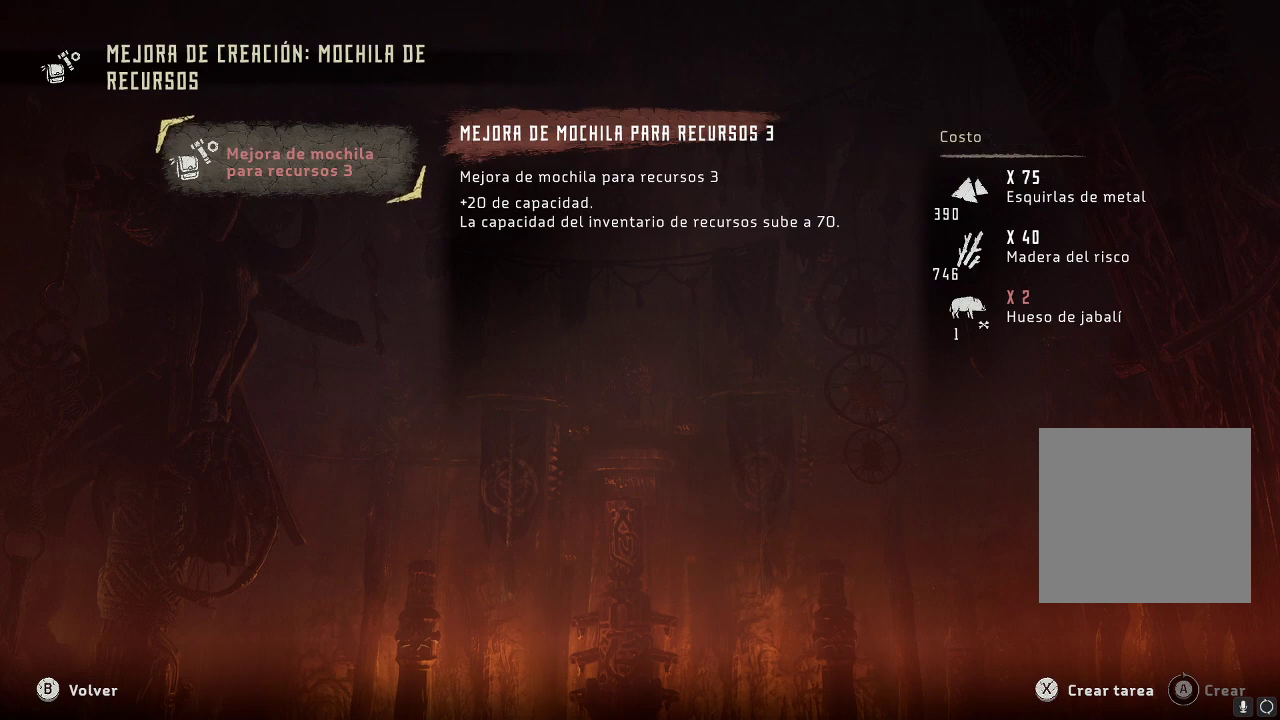
{"buttons": [], "left_stick": "center", "right_stick": "center", "events": []}
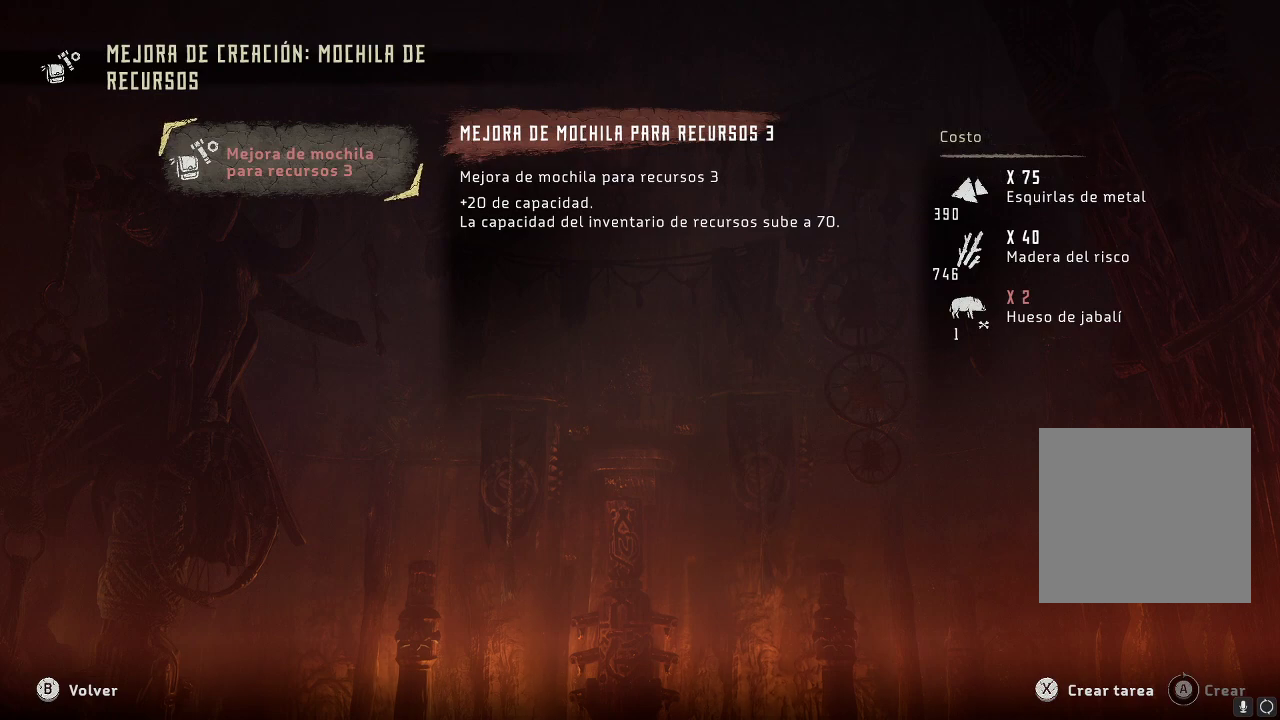
{"buttons": [], "left_stick": "center", "right_stick": "center", "events": []}
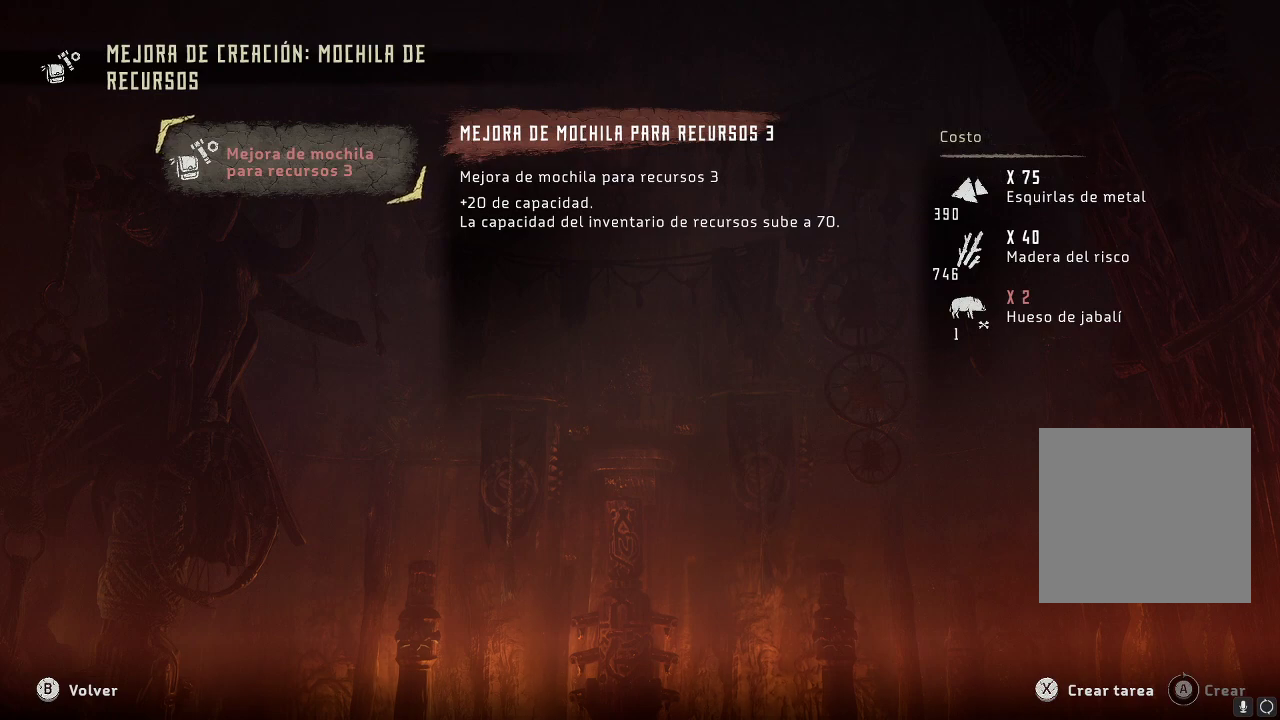
{"buttons": [], "left_stick": "center", "right_stick": "center", "events": [[17, "A", "down"], [150, "A", "up"], [283, "A", "down"], [383, "A", "up"]]}
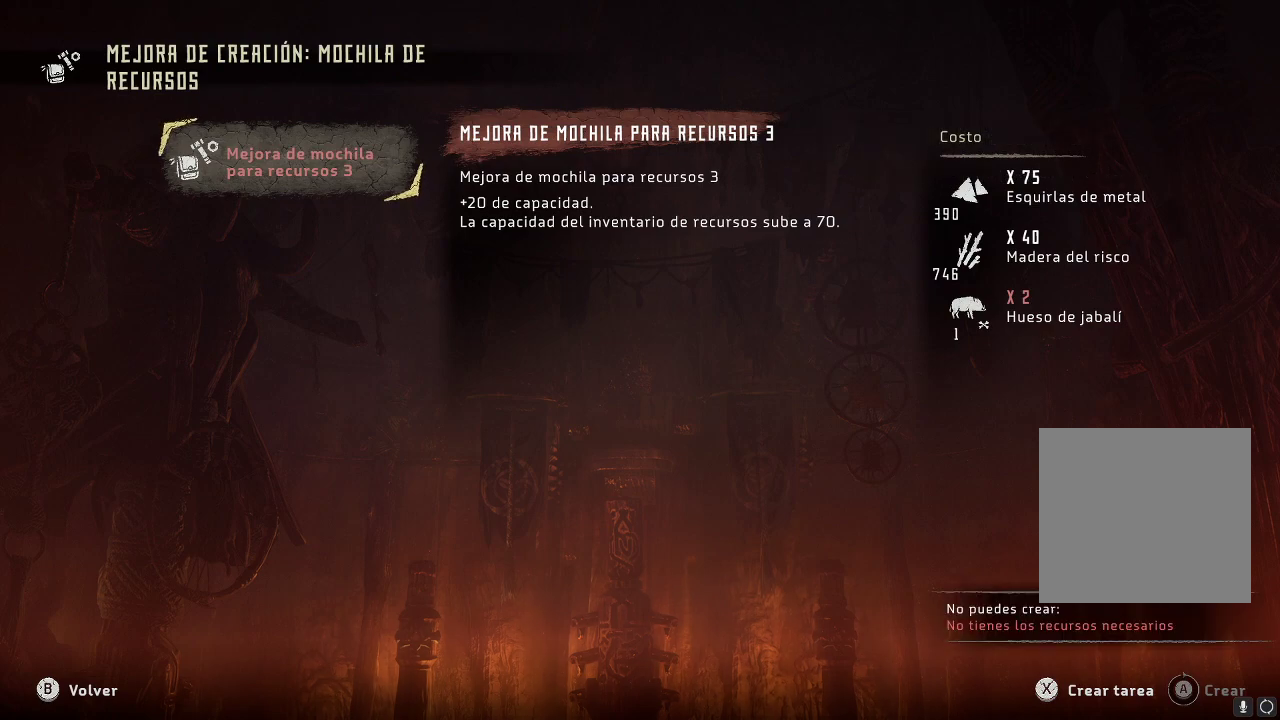
{"buttons": [], "left_stick": "center", "right_stick": "center", "events": []}
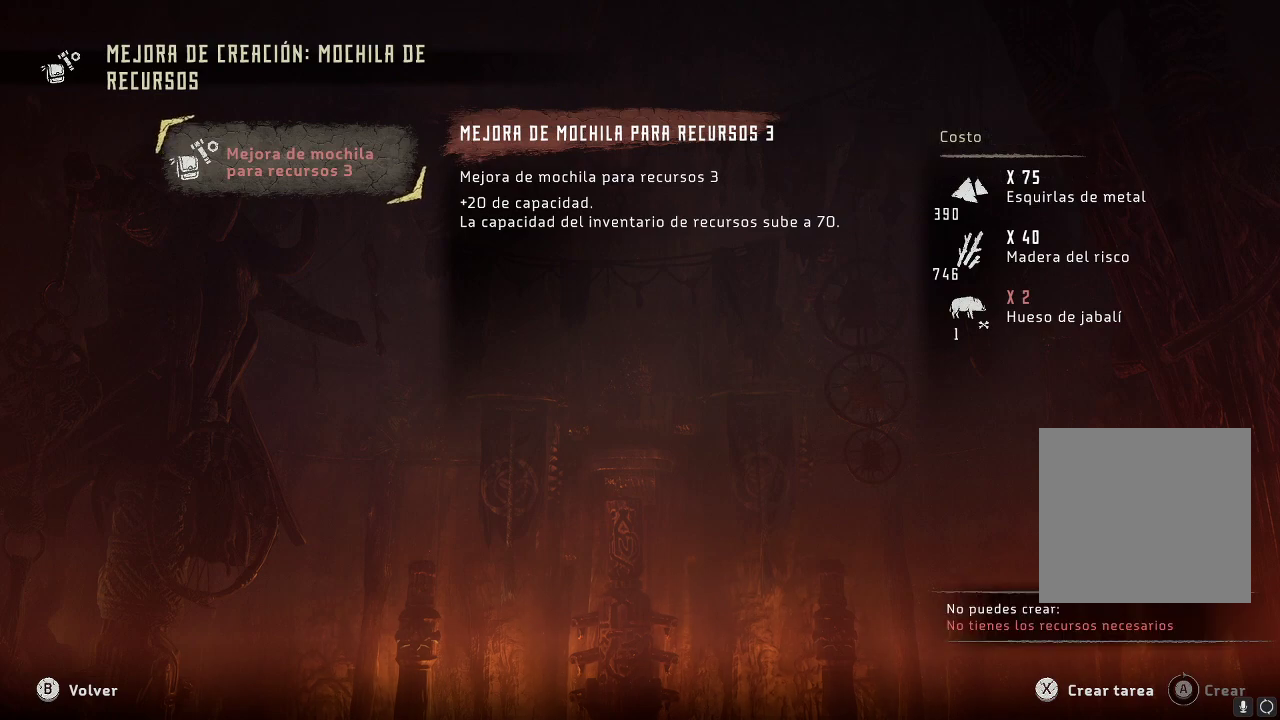
{"buttons": [], "left_stick": "center", "right_stick": "center", "events": []}
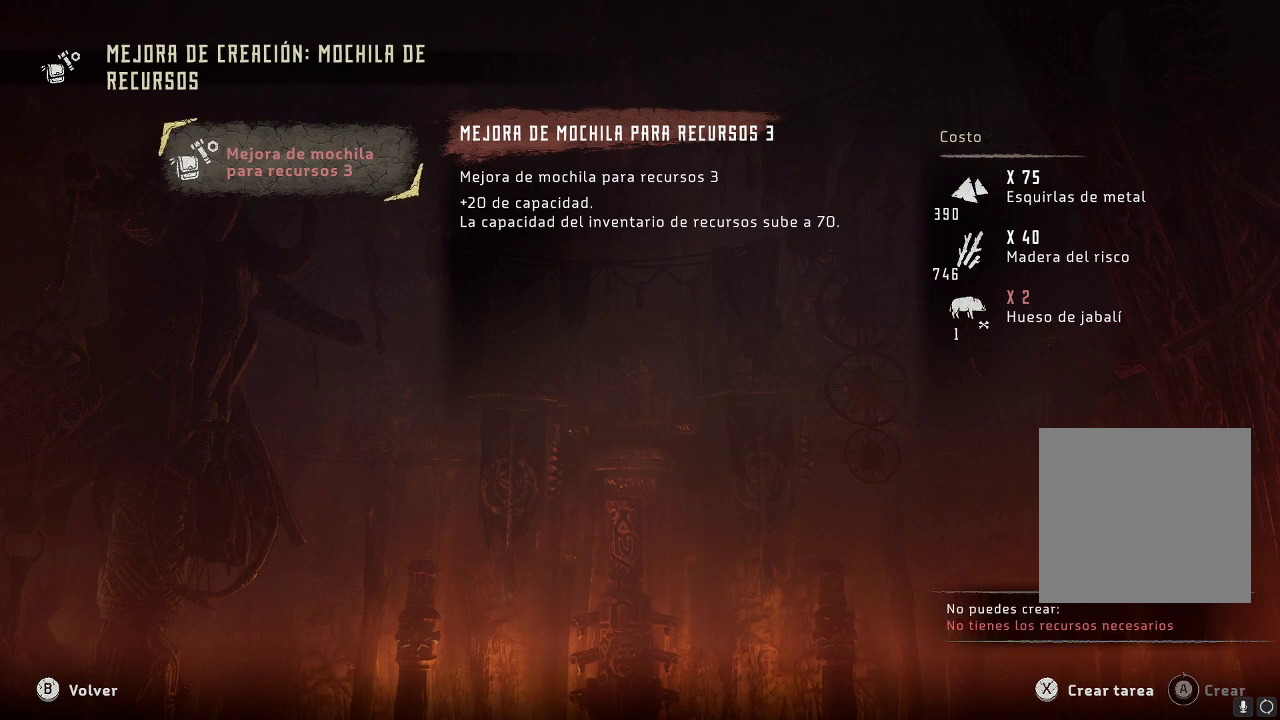
{"buttons": [], "left_stick": "center", "right_stick": "center", "events": [[83, "B", "down"], [150, "B", "up"]]}
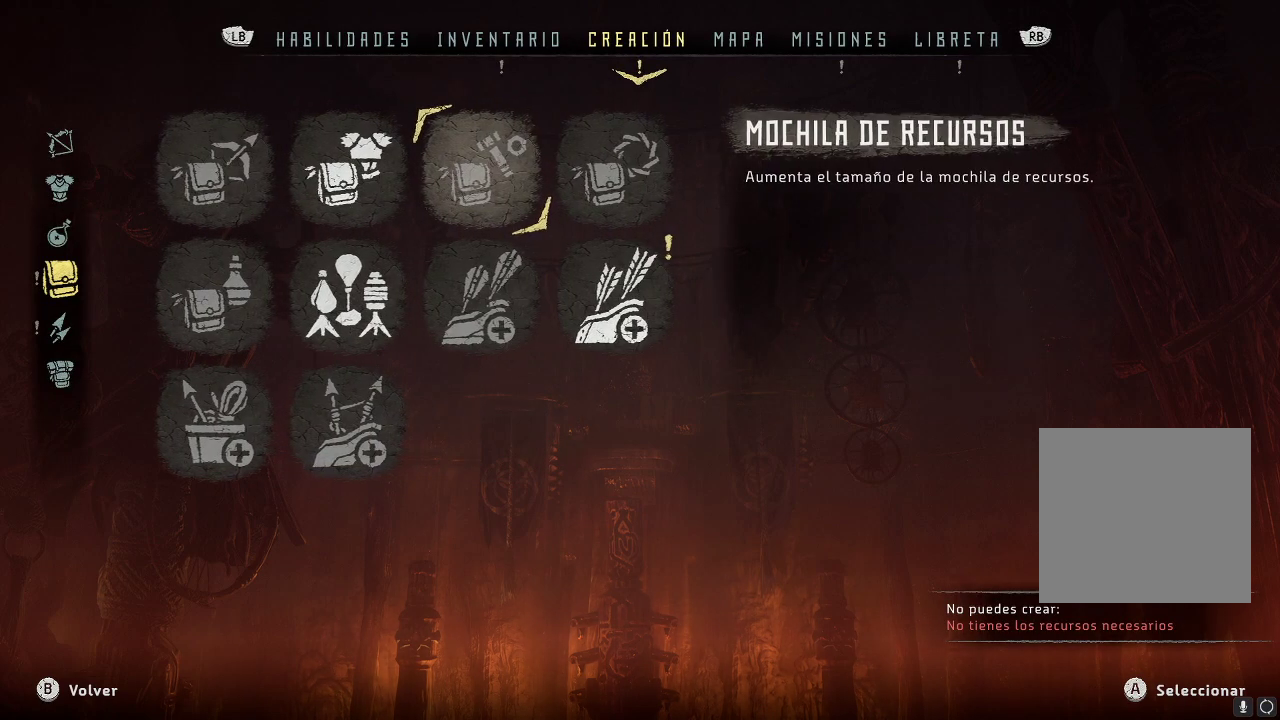
{"buttons": [], "left_stick": "center", "right_stick": "center", "events": [[50, "left_stick", "left"], [200, "left_stick", "center"], [300, "A", "down"], [450, "A", "up"]]}
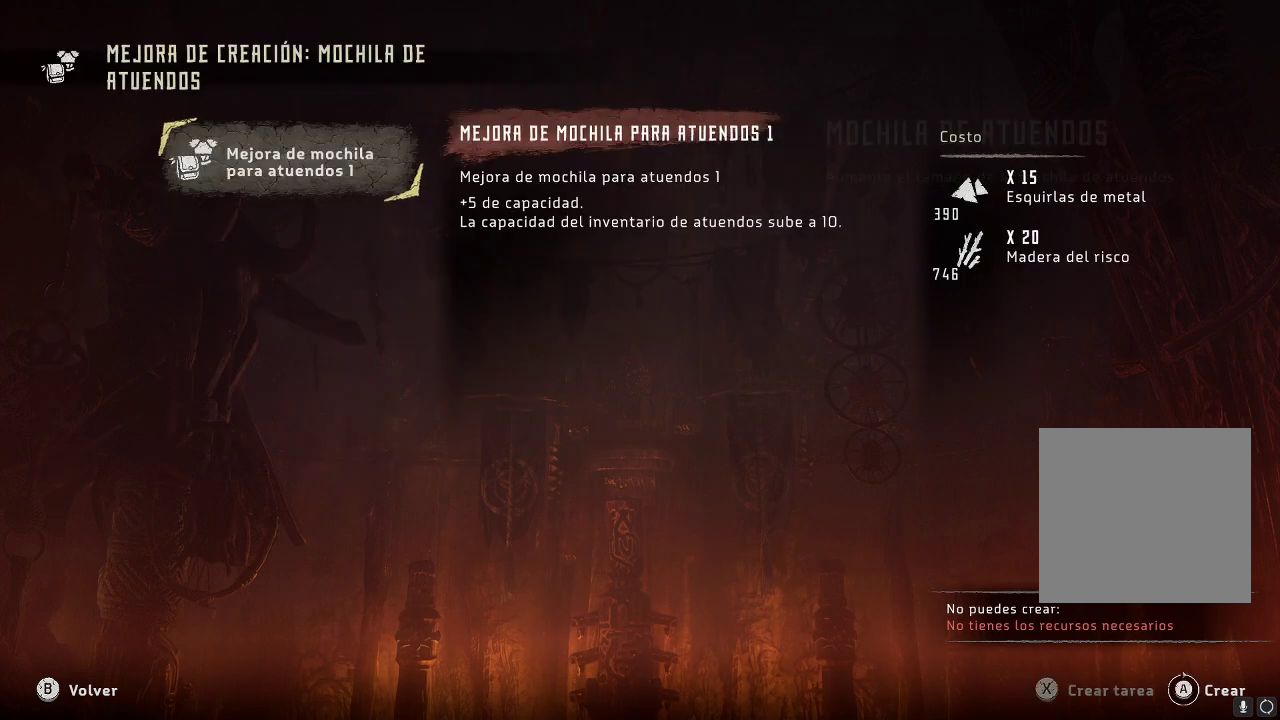
{"buttons": [], "left_stick": "center", "right_stick": "center", "events": []}
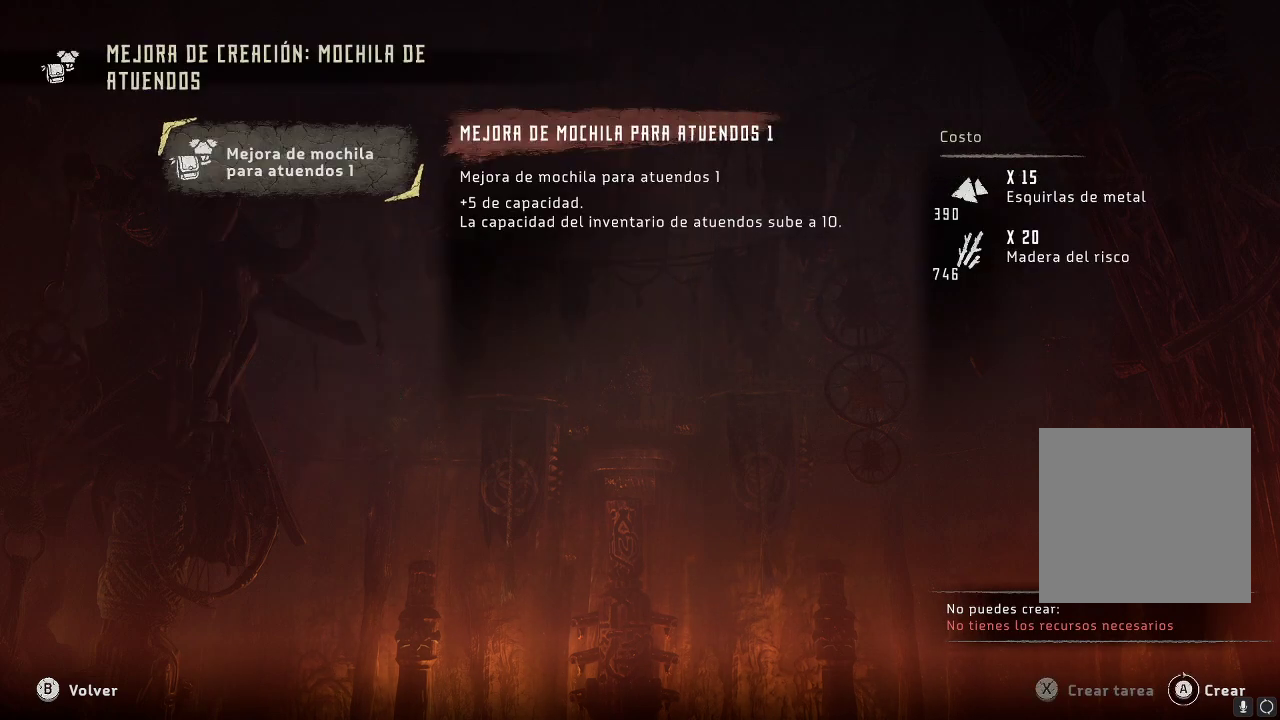
{"buttons": [], "left_stick": "center", "right_stick": "center", "events": []}
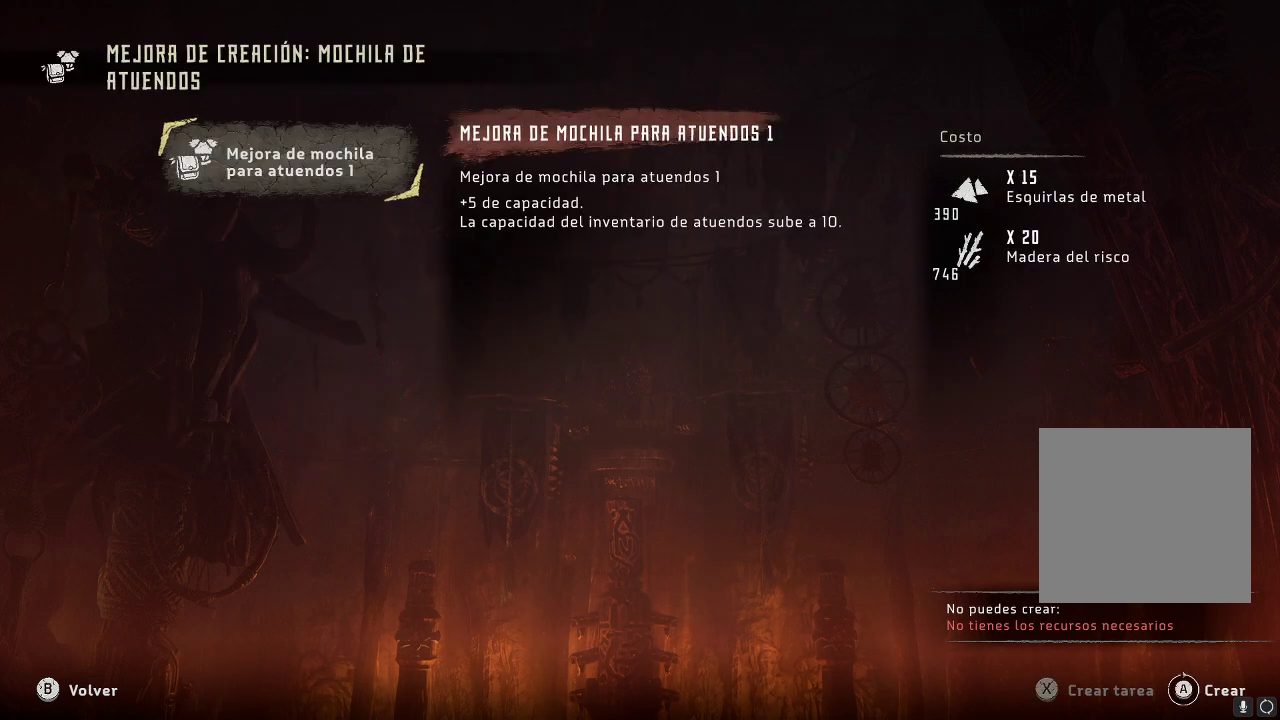
{"buttons": [], "left_stick": "center", "right_stick": "center", "events": []}
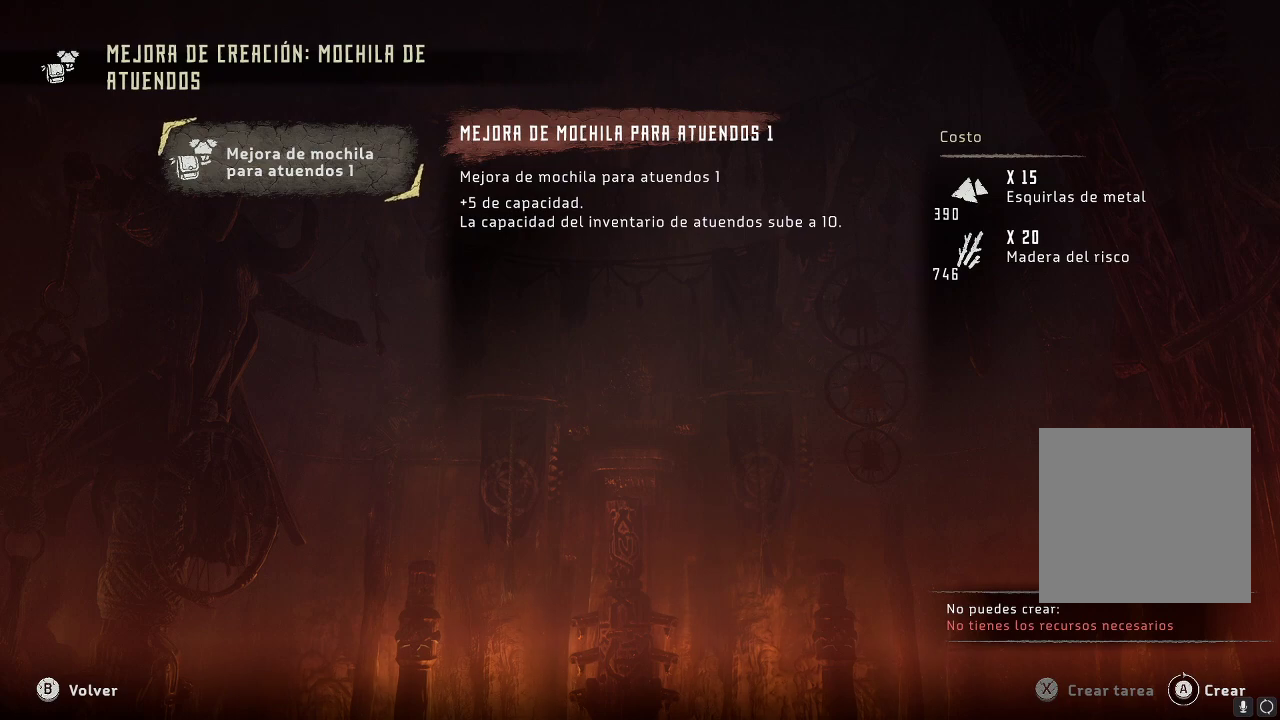
{"buttons": [], "left_stick": "center", "right_stick": "center", "events": []}
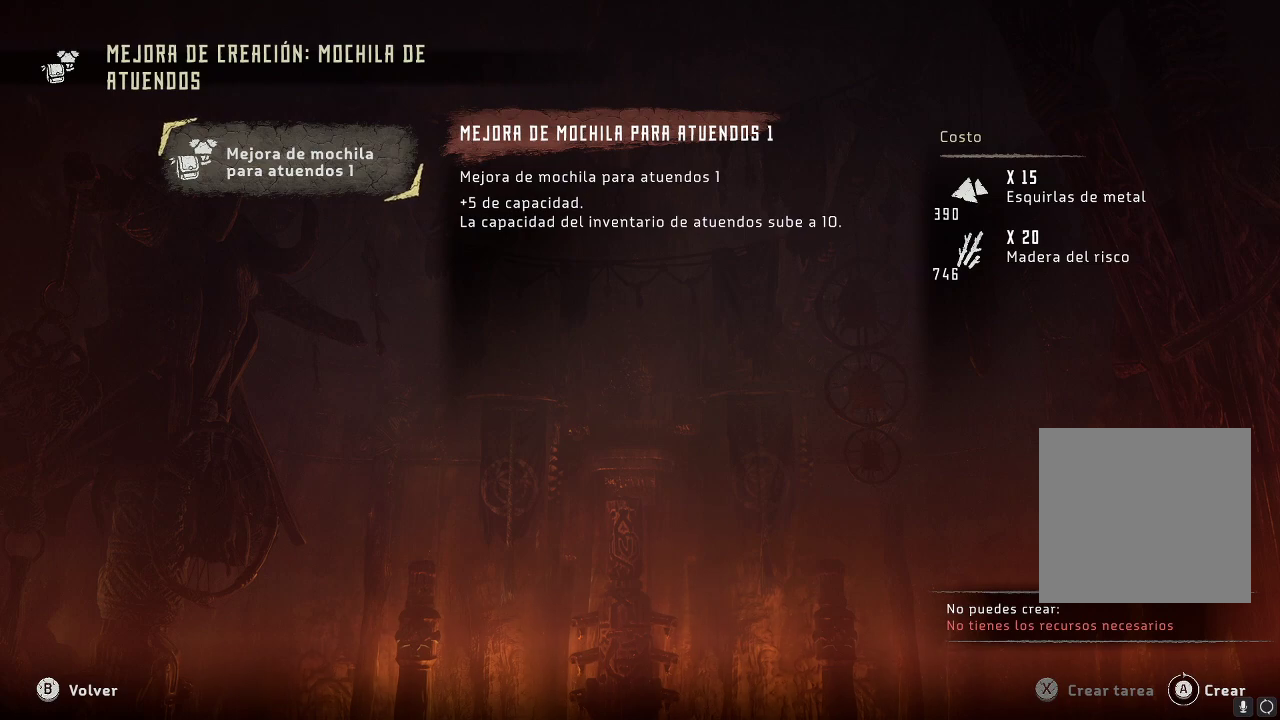
{"buttons": [], "left_stick": "center", "right_stick": "center", "events": []}
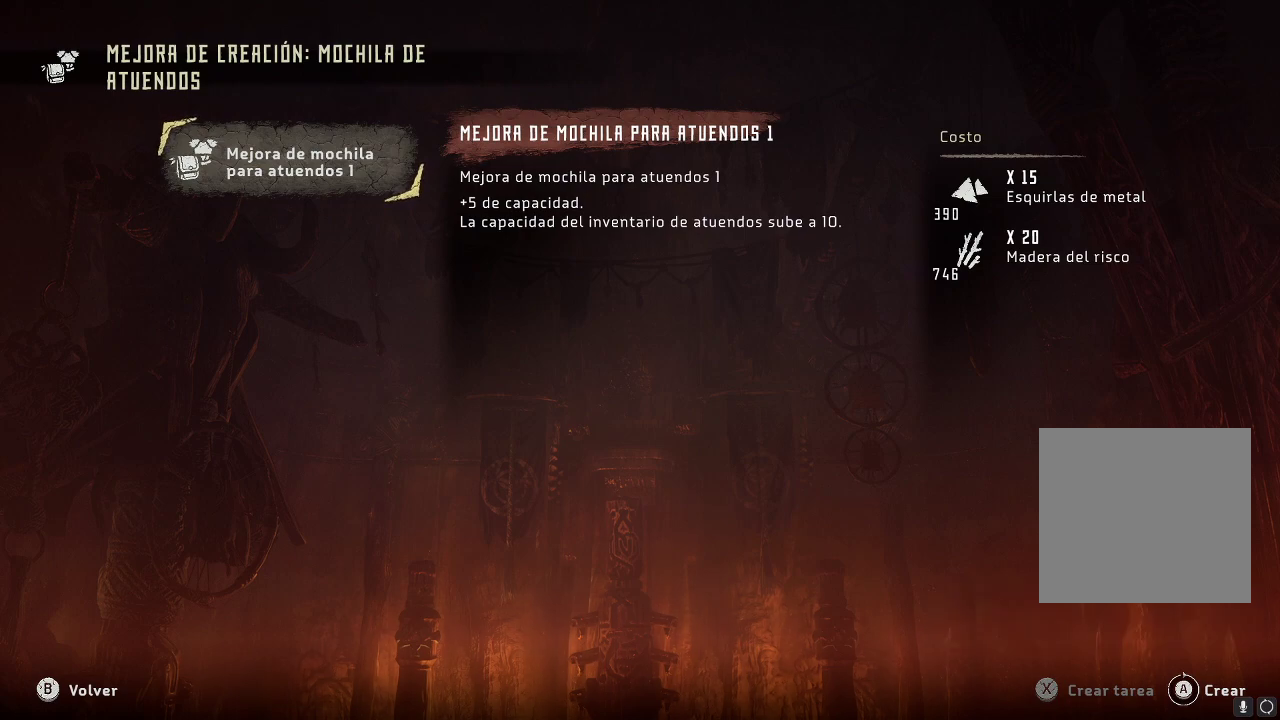
{"buttons": [], "left_stick": "center", "right_stick": "center", "events": [[283, "B", "down"], [383, "B", "up"]]}
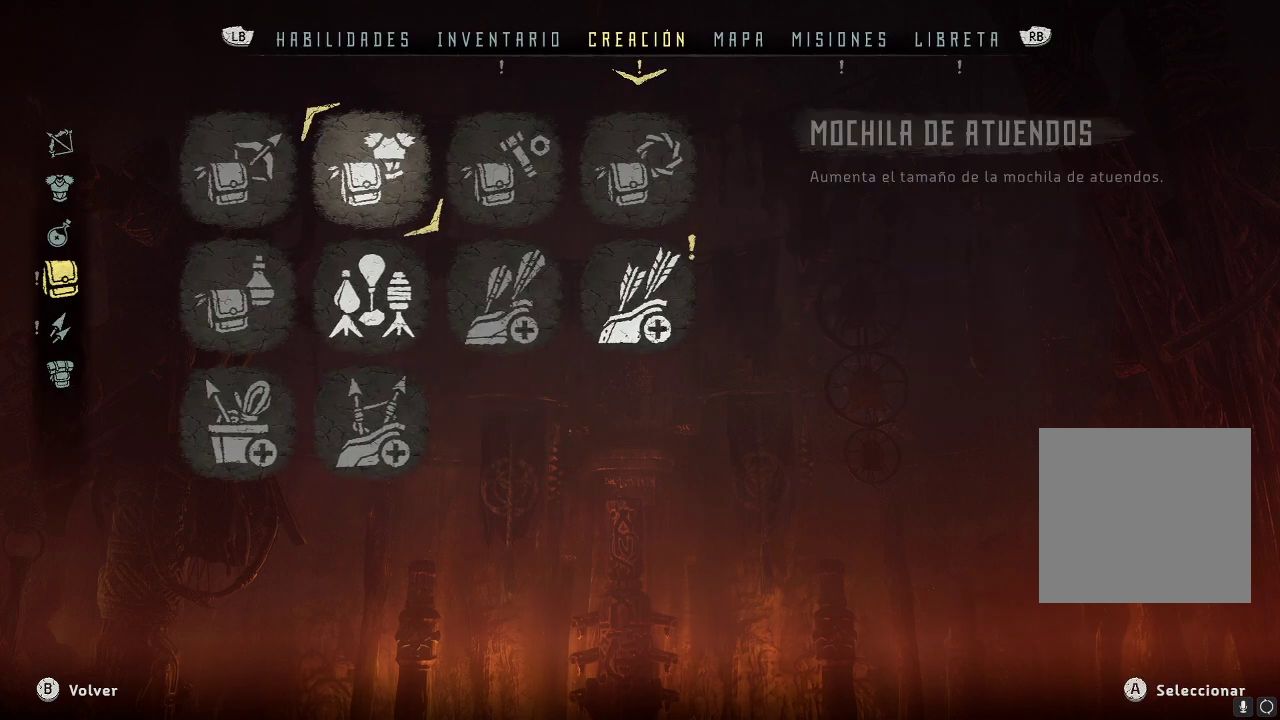
{"buttons": [], "left_stick": "center", "right_stick": "center", "events": [[250, "left_stick", "down"], [383, "left_stick", "center"]]}
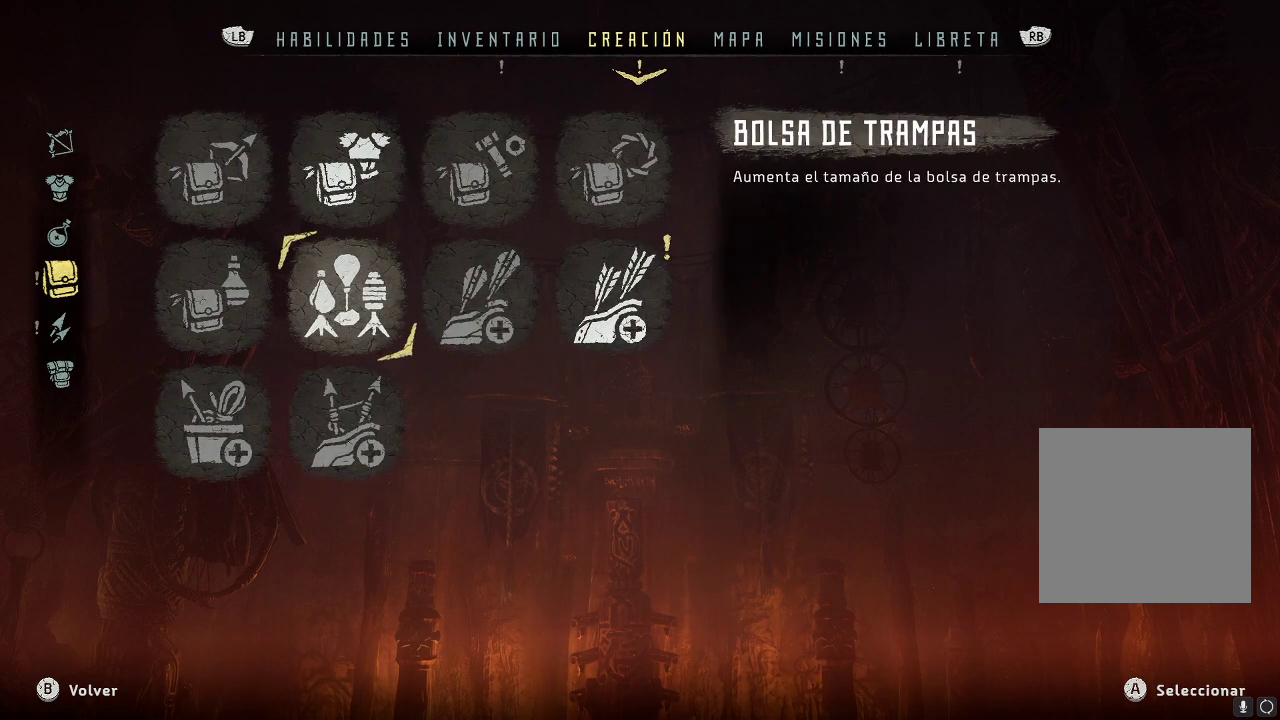
{"buttons": [], "left_stick": "center", "right_stick": "center", "events": []}
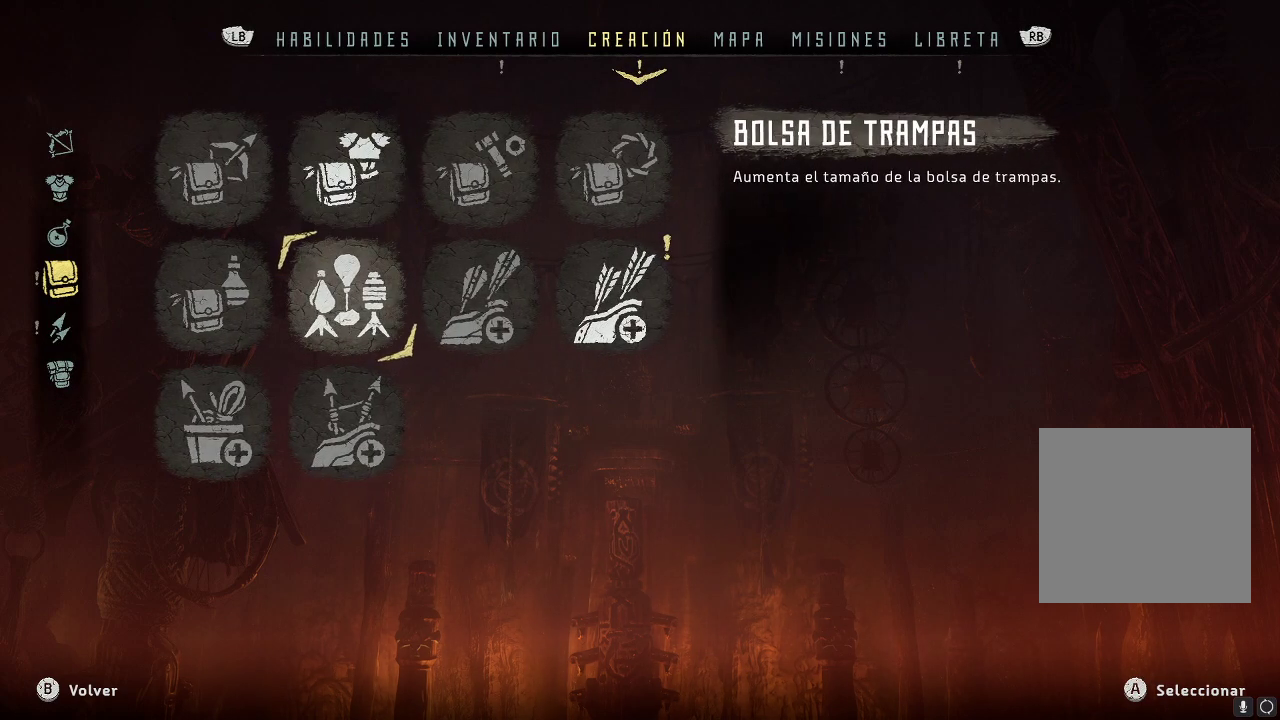
{"buttons": [], "left_stick": "right", "right_stick": "center", "events": [[367, "left_stick", "right"]]}
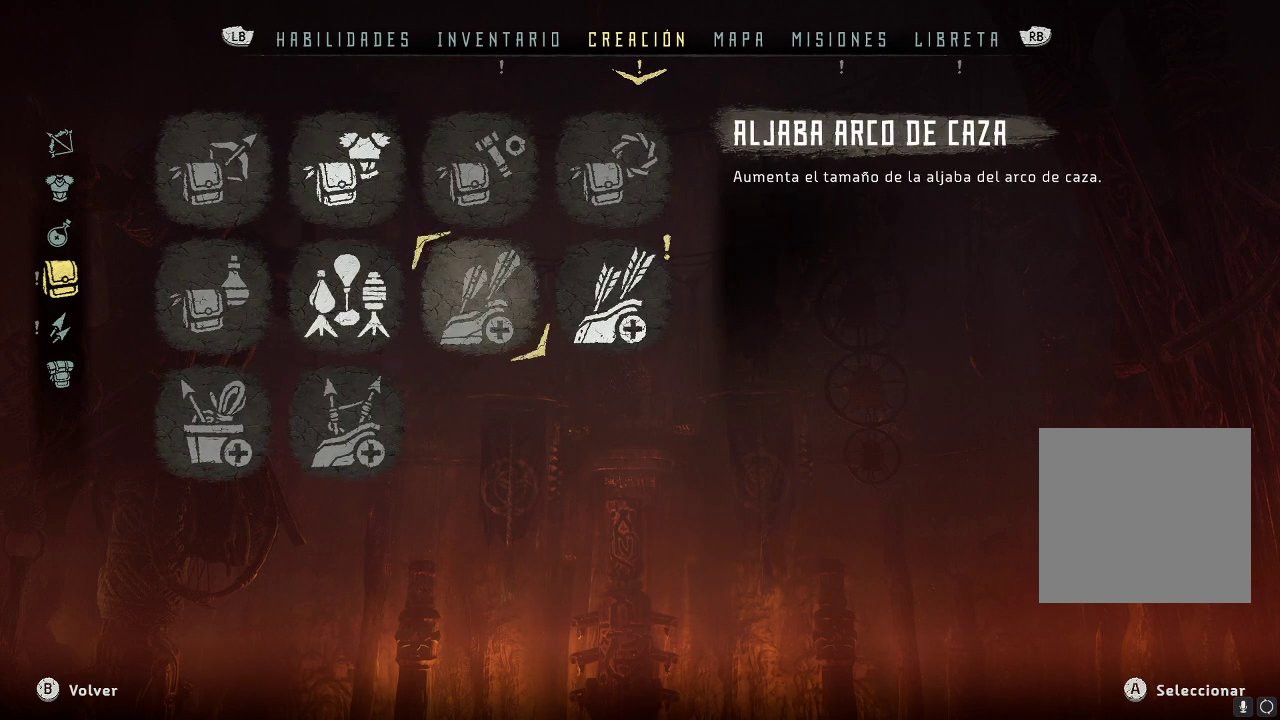
{"buttons": [], "left_stick": "center", "right_stick": "center", "events": [[17, "left_stick", "center"], [200, "left_stick", "right"], [333, "left_stick", "center"]]}
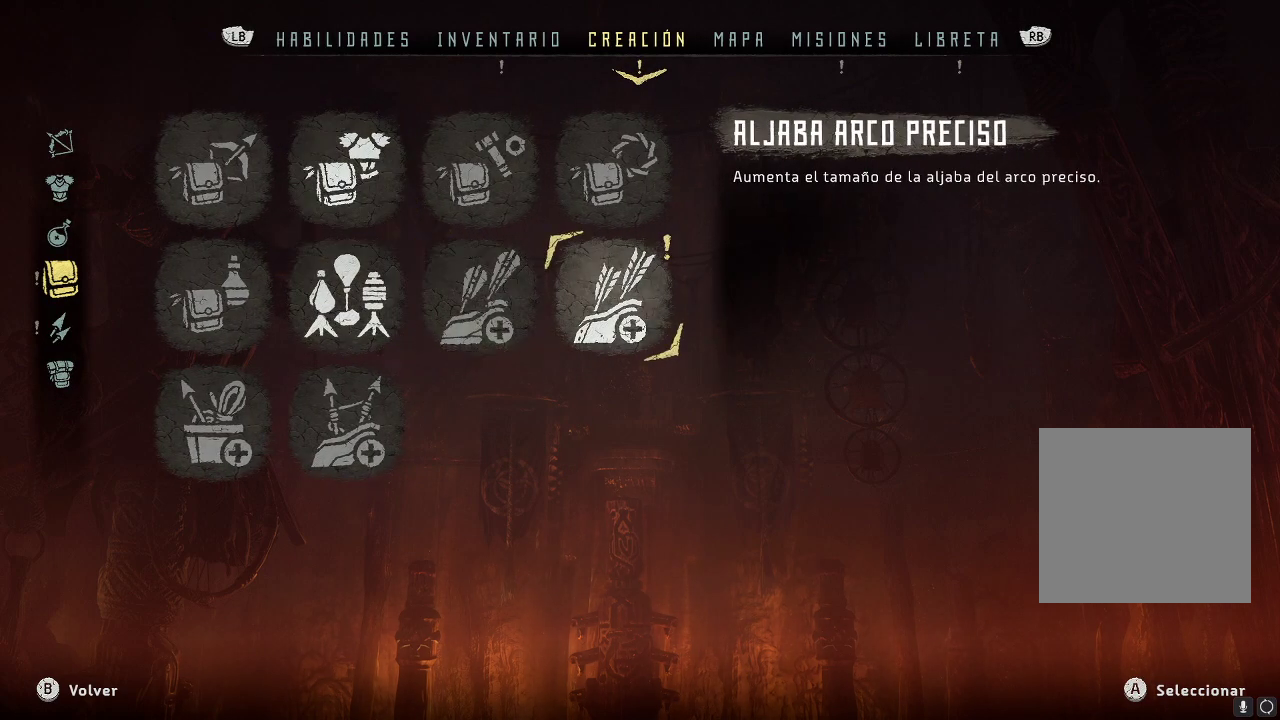
{"buttons": ["A"], "left_stick": "center", "right_stick": "center", "events": [[467, "A", "down"]]}
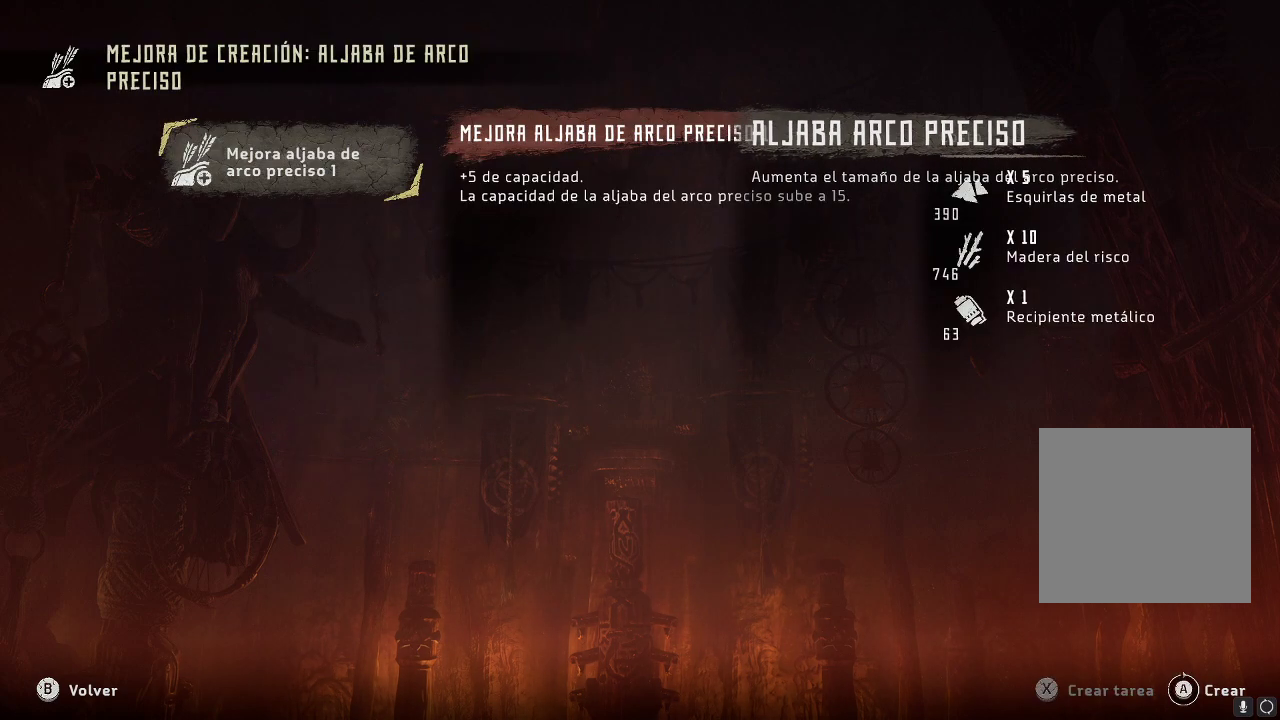
{"buttons": [], "left_stick": "center", "right_stick": "center", "events": [[100, "A", "up"]]}
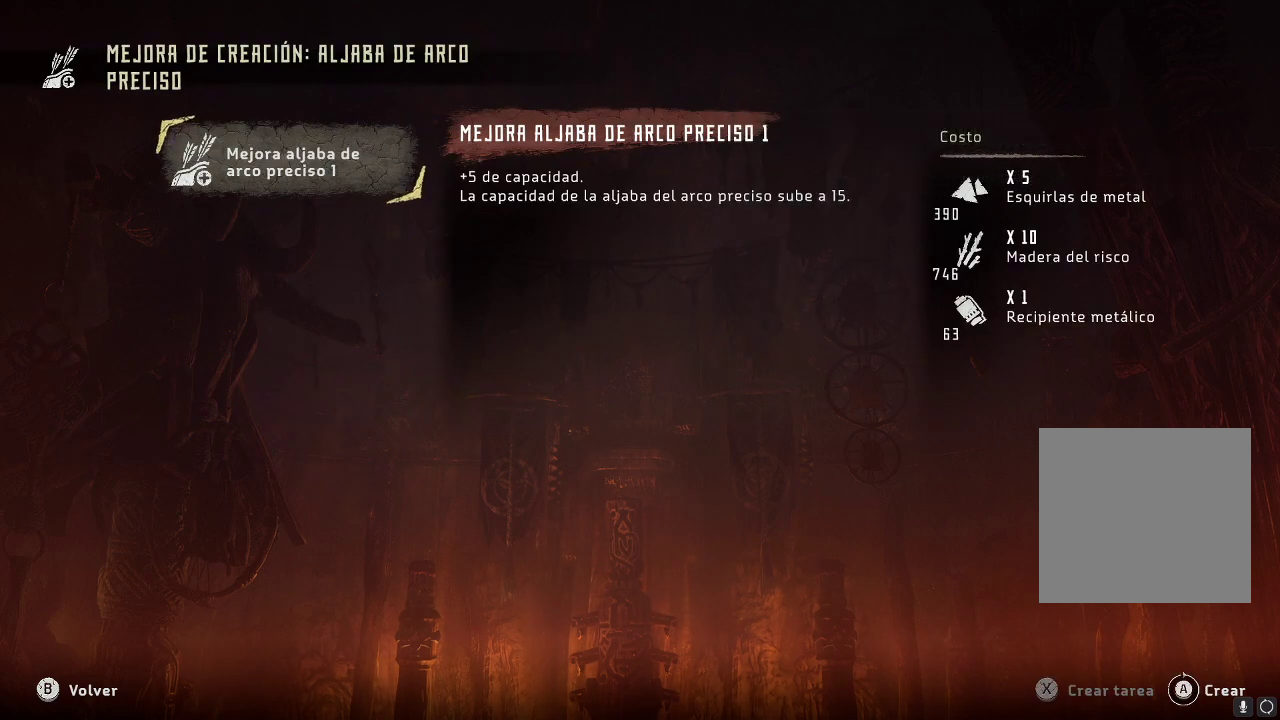
{"buttons": [], "left_stick": "center", "right_stick": "center", "events": []}
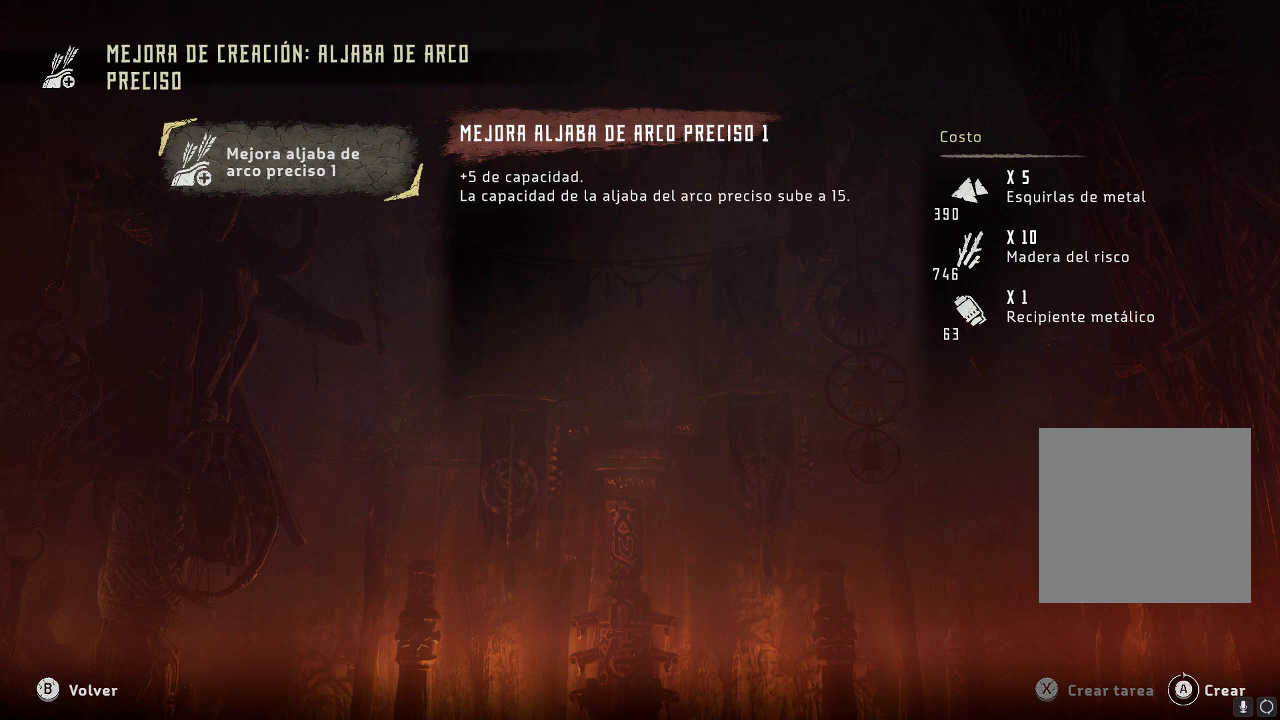
{"buttons": [], "left_stick": "center", "right_stick": "center", "events": []}
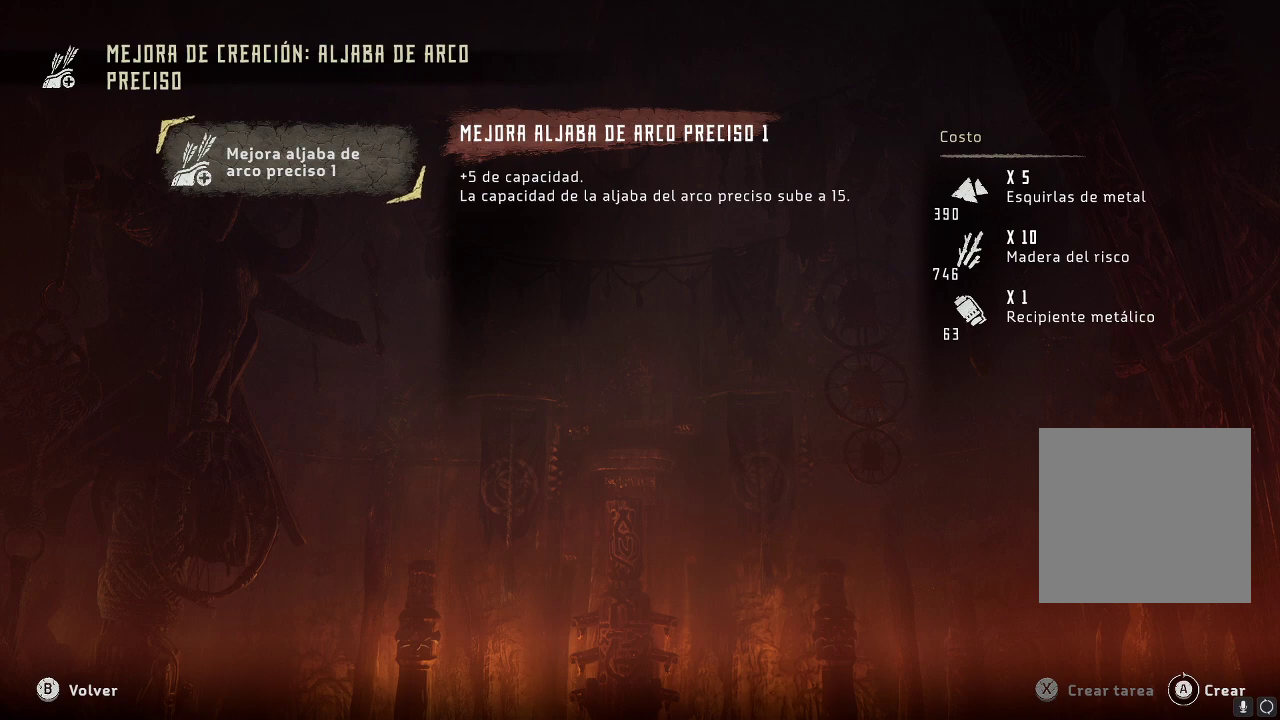
{"buttons": ["A"], "left_stick": "center", "right_stick": "center", "events": [[100, "A", "down"]]}
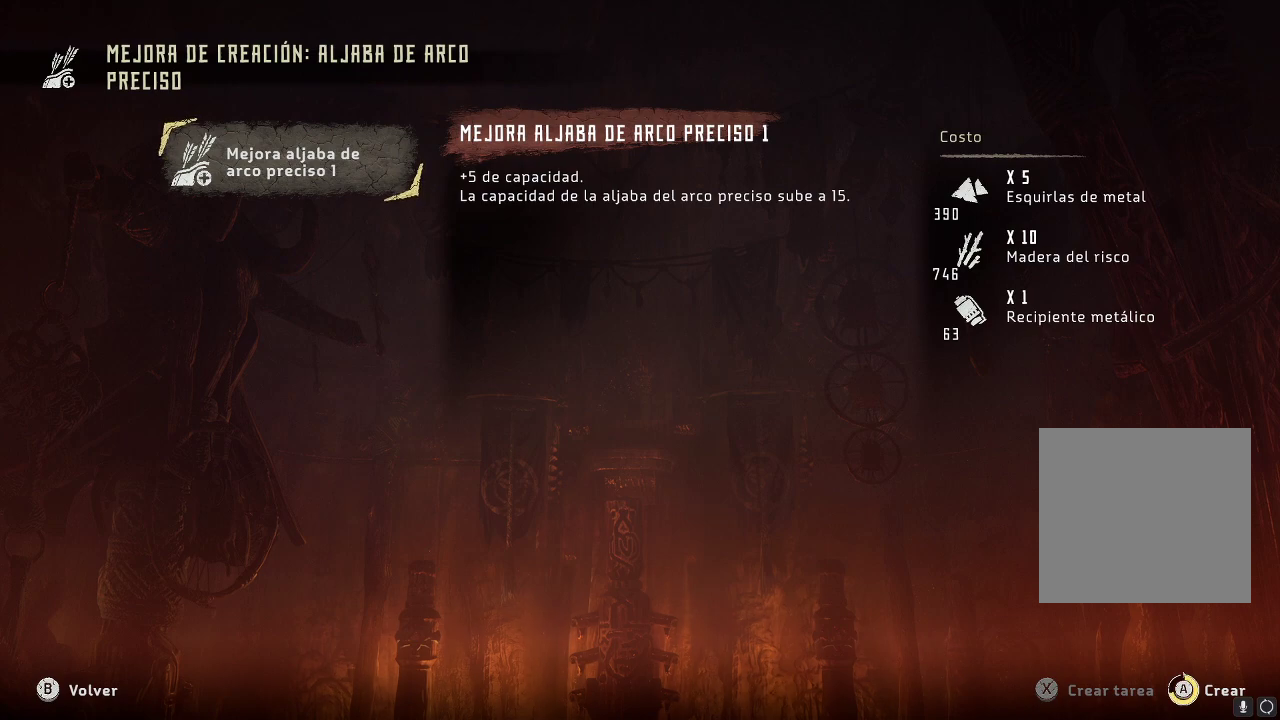
{"buttons": [], "left_stick": "center", "right_stick": "center", "events": [[483, "A", "up"]]}